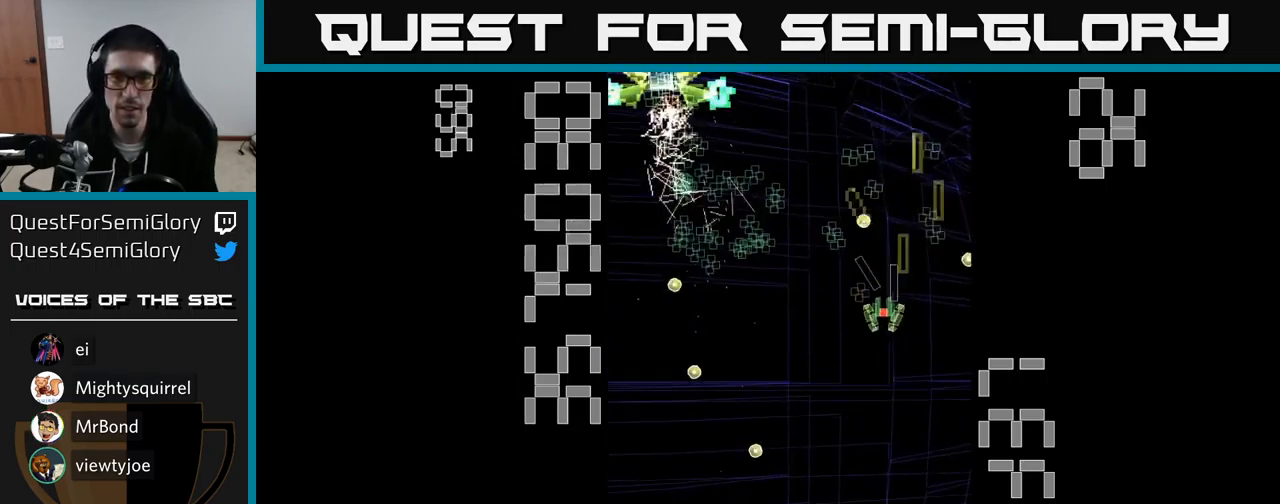
Gameplay with a controller (Xbox layout); each line is a JSON object with the inputs held at the frame after it. "events" lists button and stick changes between this image and that frame as [ms after this image, input, new state], when the widget could be followed in between. Not read: L3 R3 left_stick right_stick.
{"buttons": ["A", "DPAD_DOWN", "DPAD_LEFT"], "events": [[83, "DPAD_LEFT", "up"], [183, "DPAD_RIGHT", "down"], [233, "DPAD_UP", "up"], [317, "DPAD_RIGHT", "up"], [350, "DPAD_LEFT", "down"], [367, "DPAD_DOWN", "down"]]}
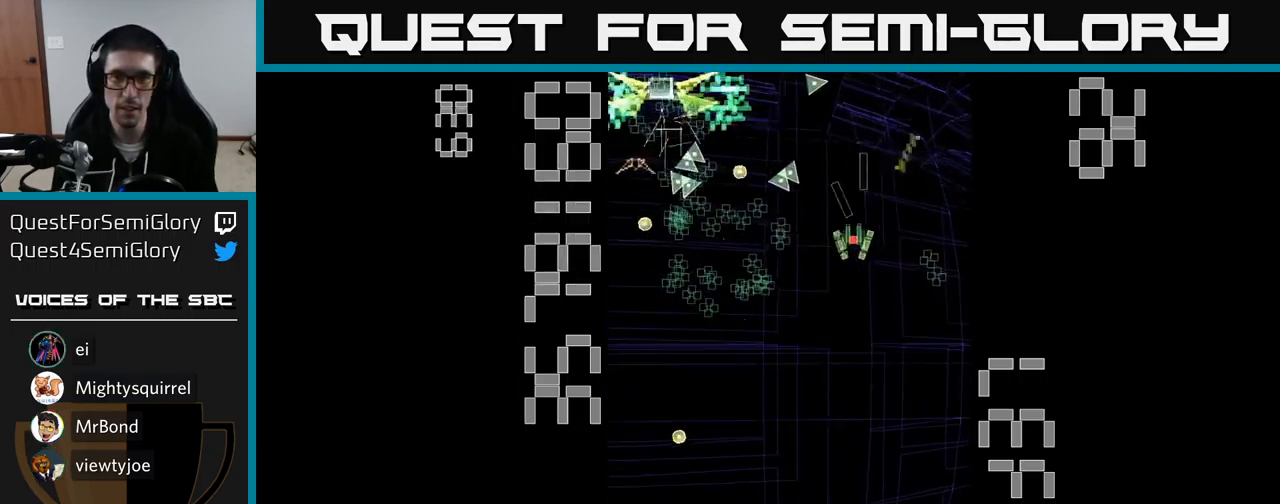
{"buttons": ["A", "X", "DPAD_DOWN"], "events": [[133, "X", "down"], [150, "DPAD_DOWN", "up"], [233, "DPAD_UP", "down"], [299, "DPAD_LEFT", "up"], [299, "DPAD_UP", "up"], [349, "DPAD_DOWN", "down"]]}
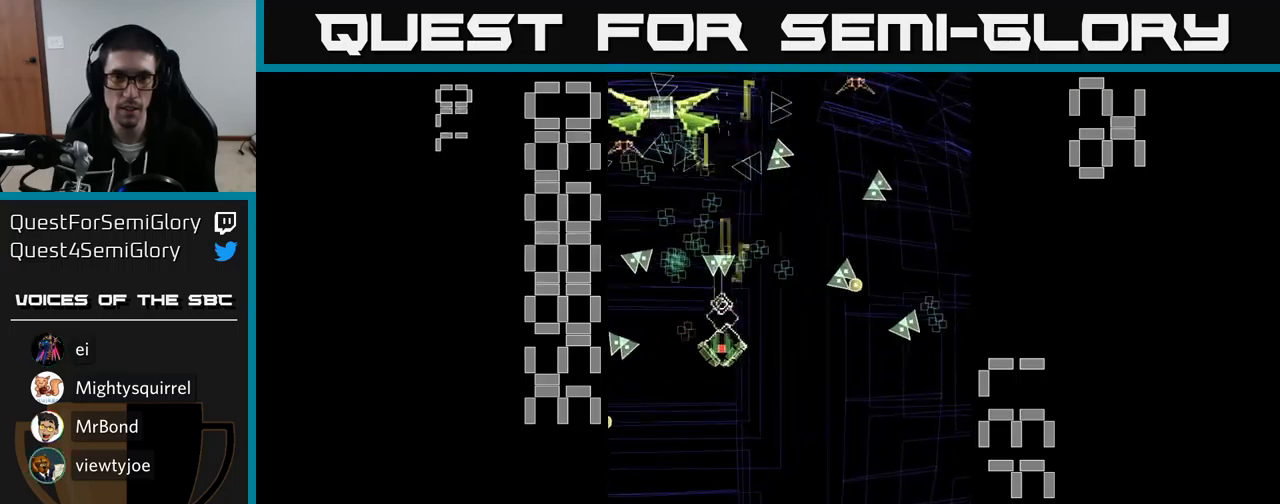
{"buttons": ["A", "X", "DPAD_UP"], "events": [[267, "DPAD_RIGHT", "down"], [300, "DPAD_DOWN", "up"], [417, "DPAD_UP", "down"], [433, "DPAD_RIGHT", "up"]]}
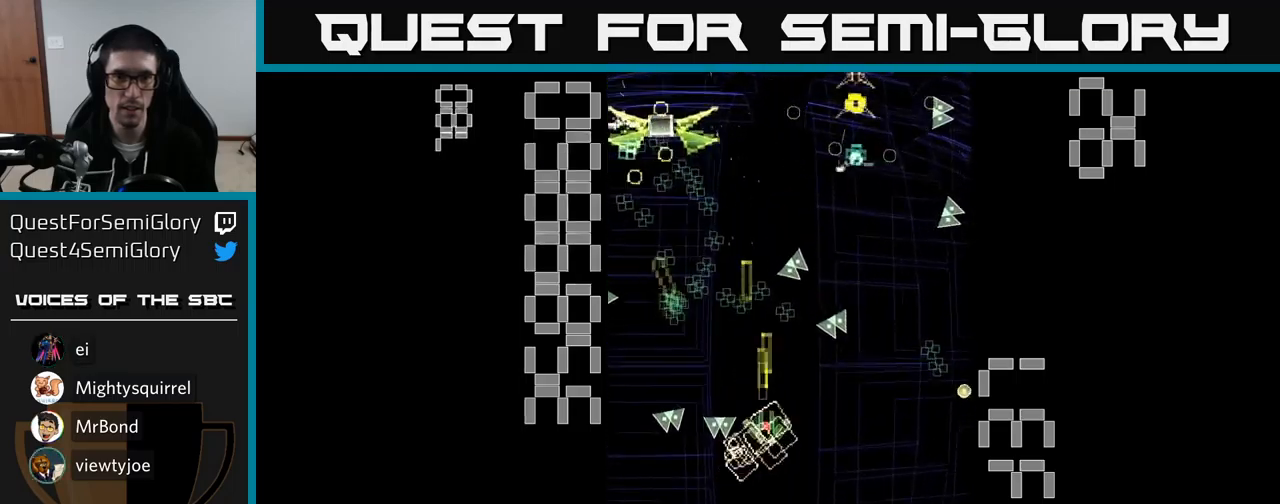
{"buttons": ["A", "DPAD_DOWN"], "events": [[17, "DPAD_LEFT", "down"], [117, "DPAD_UP", "up"], [200, "DPAD_UP", "down"], [367, "DPAD_LEFT", "up"], [417, "DPAD_UP", "up"], [433, "X", "up"], [450, "DPAD_DOWN", "down"]]}
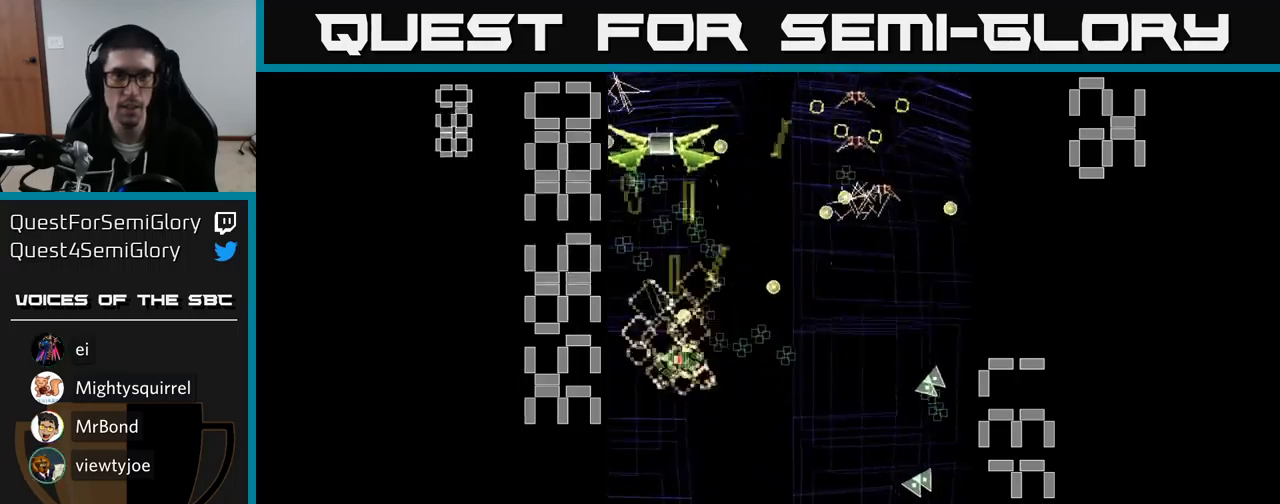
{"buttons": ["A", "DPAD_DOWN", "DPAD_RIGHT"], "events": [[67, "DPAD_LEFT", "down"], [83, "DPAD_DOWN", "up"], [150, "DPAD_UP", "down"], [167, "DPAD_LEFT", "up"], [317, "DPAD_RIGHT", "down"], [350, "DPAD_UP", "up"], [433, "DPAD_DOWN", "down"]]}
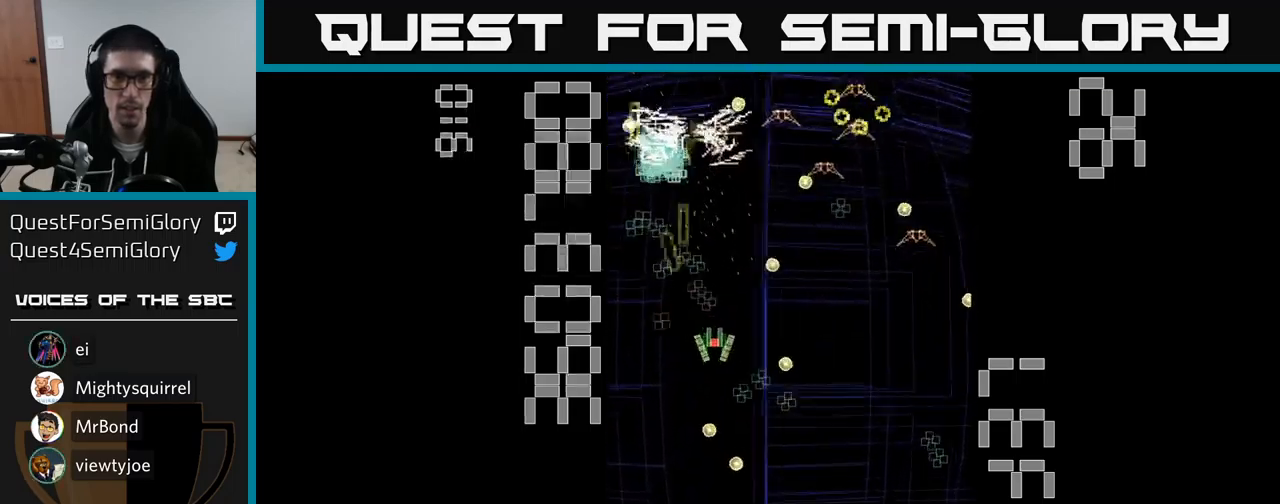
{"buttons": ["A", "DPAD_RIGHT"], "events": [[67, "DPAD_DOWN", "up"], [83, "DPAD_RIGHT", "up"], [183, "DPAD_RIGHT", "down"], [250, "DPAD_DOWN", "down"], [317, "DPAD_RIGHT", "up"], [400, "DPAD_RIGHT", "down"], [467, "DPAD_DOWN", "up"]]}
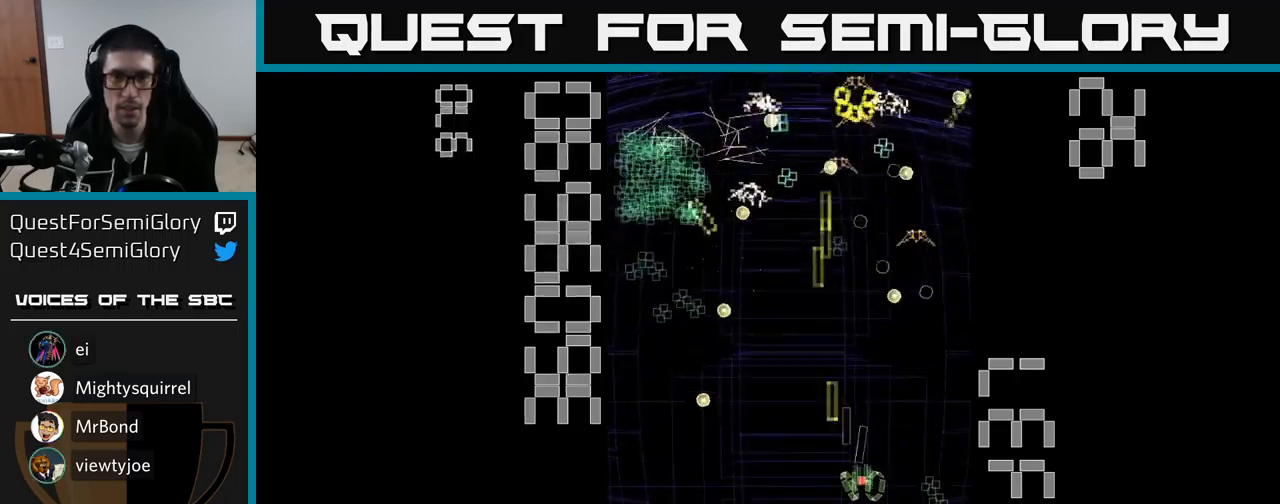
{"buttons": ["A", "DPAD_UP", "DPAD_RIGHT"], "events": [[67, "DPAD_DOWN", "down"], [100, "DPAD_RIGHT", "up"], [200, "DPAD_DOWN", "up"], [200, "DPAD_LEFT", "down"], [233, "DPAD_UP", "down"], [433, "DPAD_LEFT", "up"], [467, "DPAD_RIGHT", "down"]]}
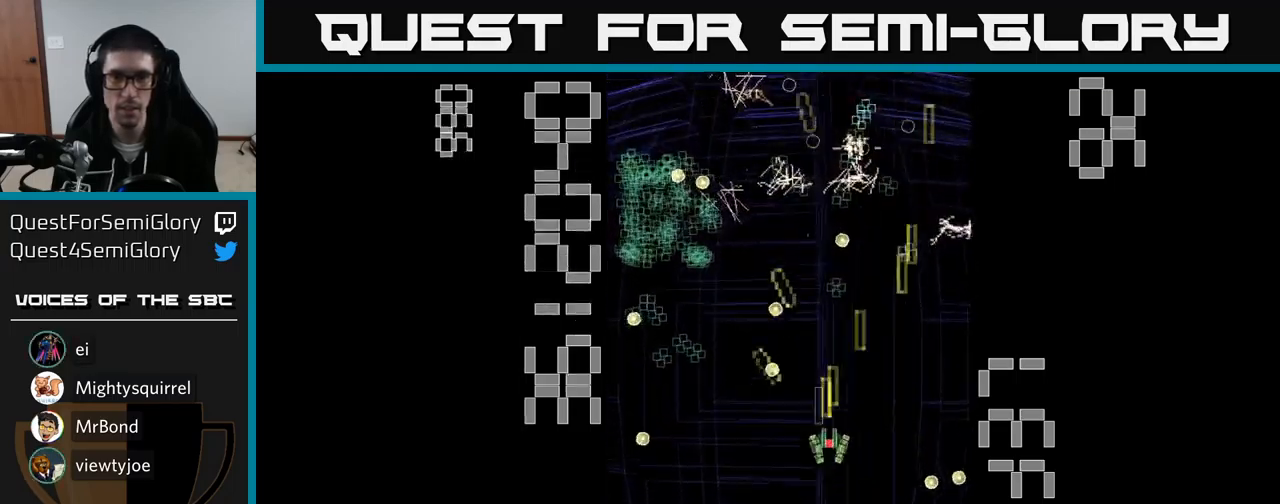
{"buttons": ["A"], "events": [[167, "DPAD_RIGHT", "up"], [333, "DPAD_LEFT", "down"], [383, "DPAD_UP", "up"], [467, "DPAD_LEFT", "up"], [483, "DPAD_DOWN", "down"], [500, "DPAD_DOWN", "up"]]}
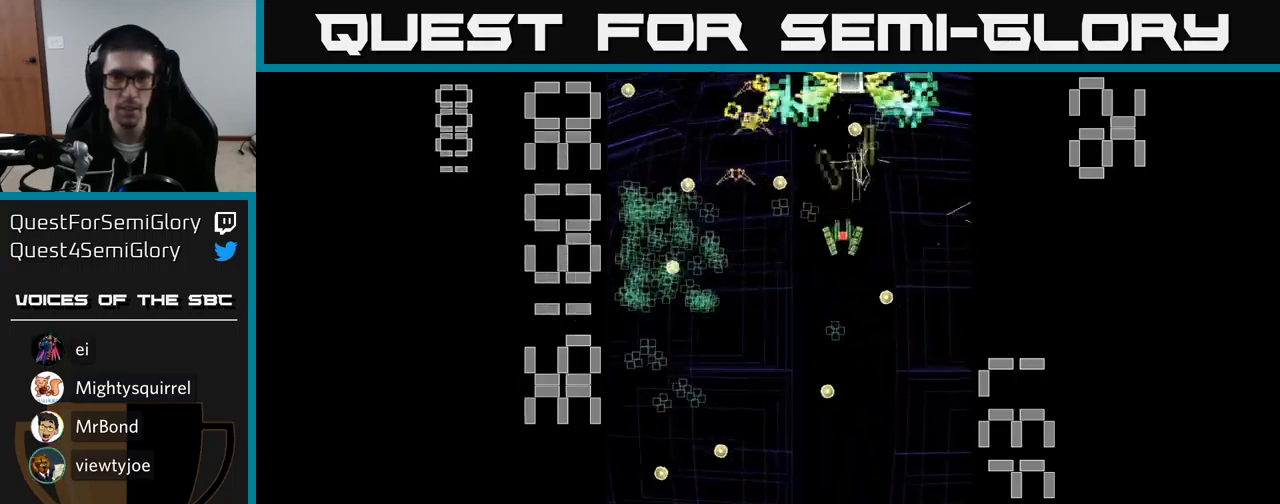
{"buttons": ["A", "DPAD_LEFT"], "events": [[83, "DPAD_DOWN", "down"], [317, "DPAD_LEFT", "down"], [350, "DPAD_DOWN", "up"]]}
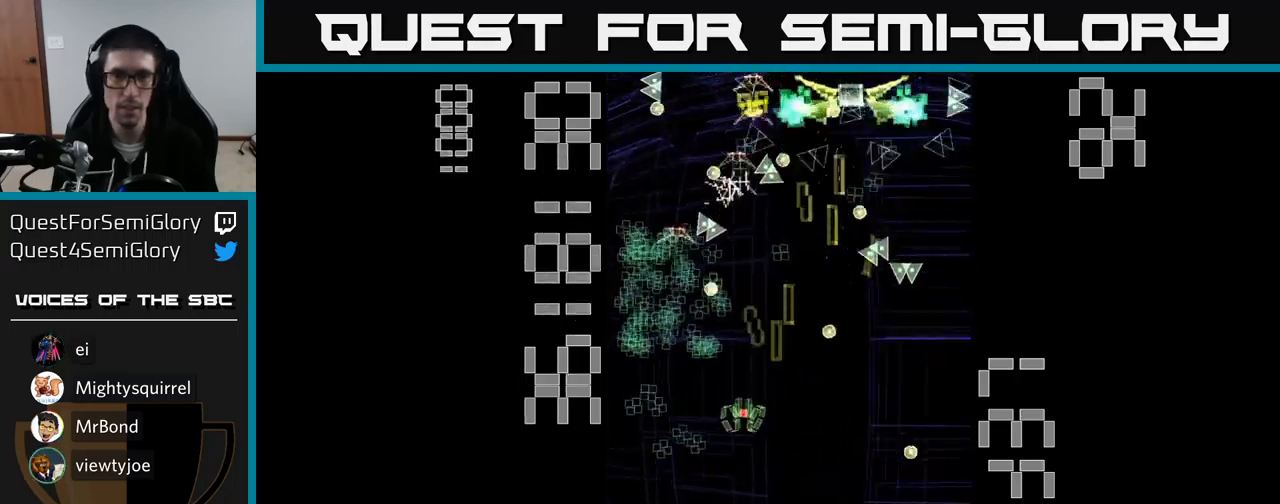
{"buttons": ["A", "X", "DPAD_DOWN", "DPAD_RIGHT"], "events": [[17, "DPAD_DOWN", "down"], [150, "DPAD_DOWN", "up"], [200, "DPAD_UP", "down"], [200, "X", "down"], [217, "DPAD_LEFT", "up"], [233, "DPAD_UP", "up"], [250, "DPAD_RIGHT", "down"], [317, "DPAD_DOWN", "down"]]}
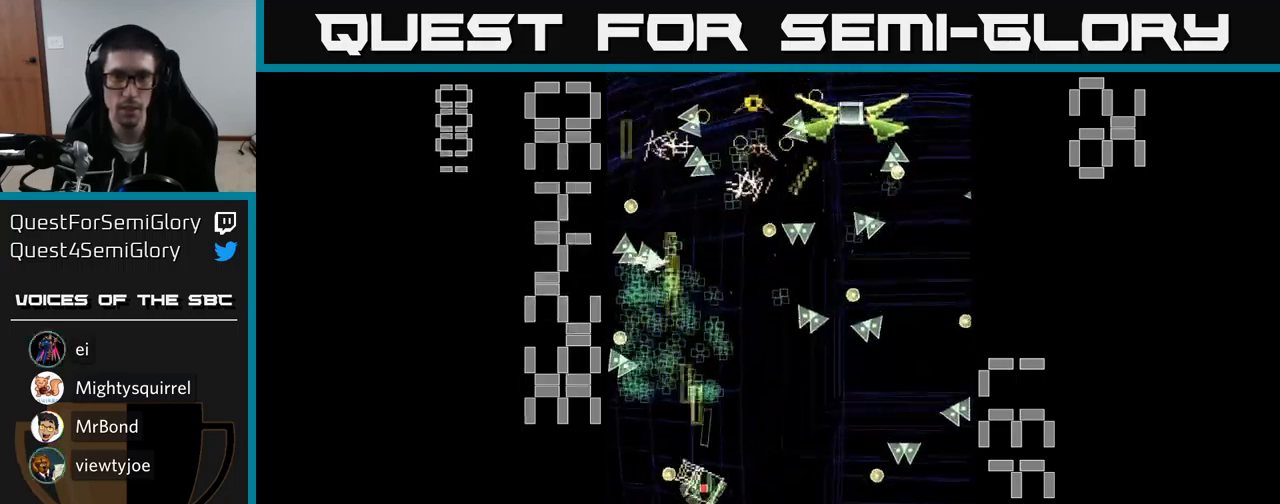
{"buttons": ["A", "X", "DPAD_RIGHT"], "events": [[100, "DPAD_DOWN", "up"], [183, "DPAD_DOWN", "down"], [317, "DPAD_DOWN", "up"]]}
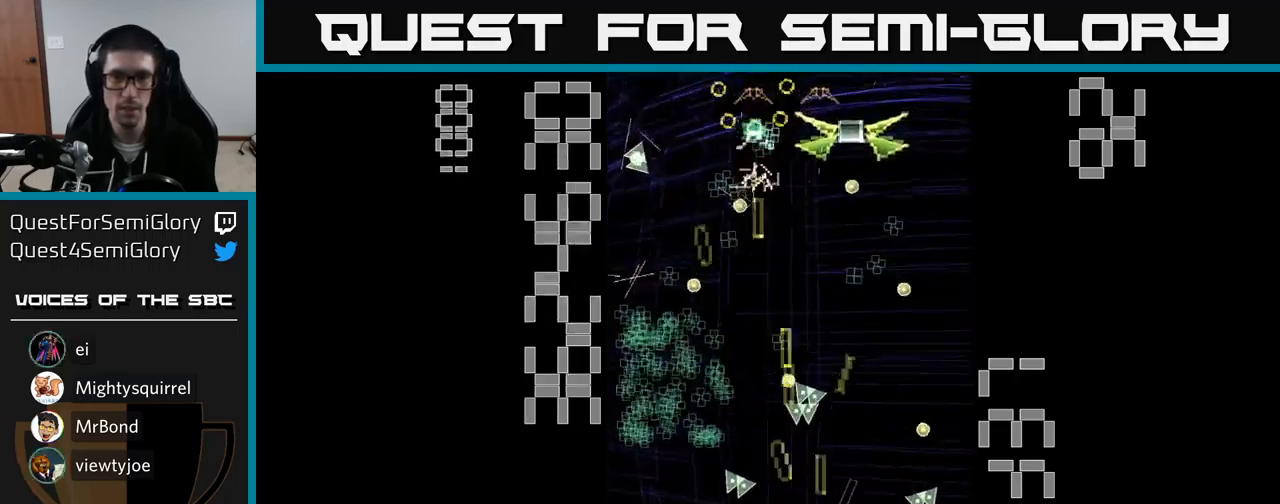
{"buttons": ["A", "DPAD_UP", "DPAD_LEFT"], "events": [[67, "DPAD_RIGHT", "up"], [217, "DPAD_RIGHT", "down"], [234, "DPAD_UP", "down"], [267, "DPAD_RIGHT", "up"], [284, "X", "up"], [367, "DPAD_LEFT", "down"]]}
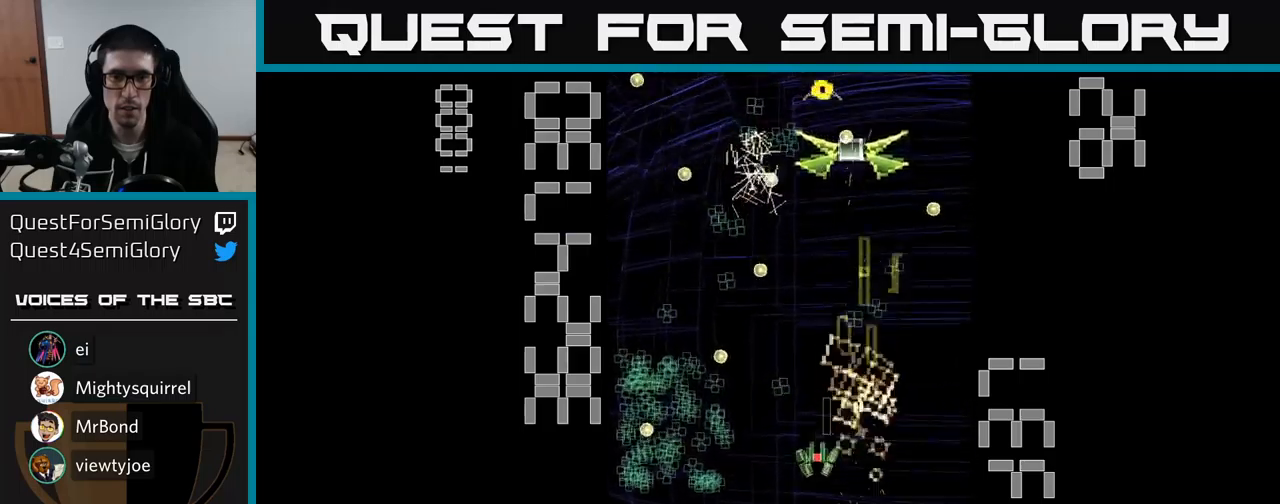
{"buttons": ["A", "DPAD_UP"], "events": [[17, "DPAD_LEFT", "up"], [100, "DPAD_UP", "up"], [184, "DPAD_DOWN", "down"], [200, "DPAD_LEFT", "down"], [250, "DPAD_LEFT", "up"], [300, "DPAD_RIGHT", "down"], [334, "DPAD_DOWN", "up"], [434, "DPAD_RIGHT", "up"], [434, "DPAD_UP", "down"]]}
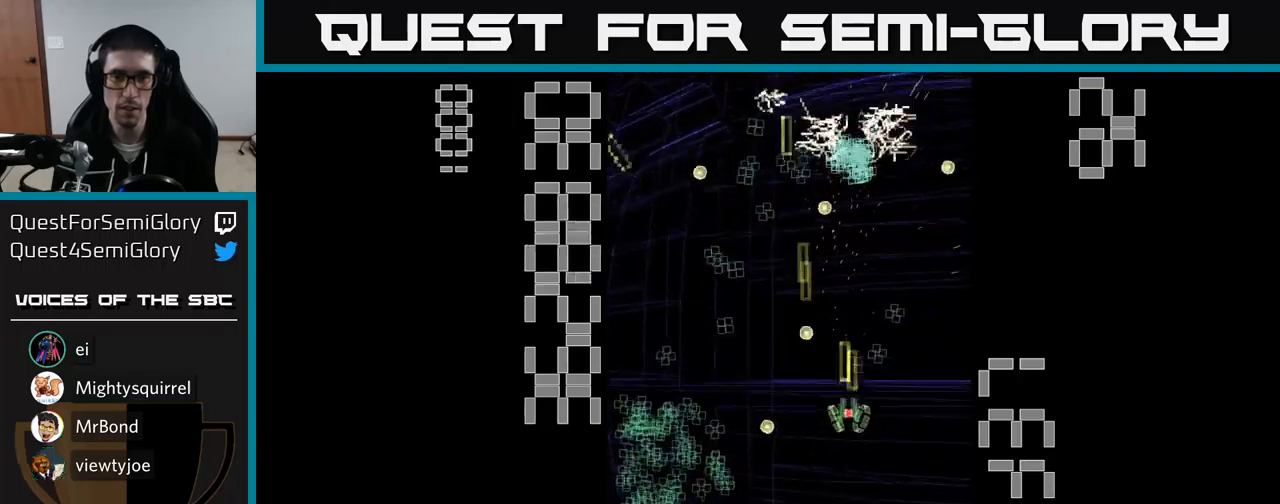
{"buttons": ["A", "DPAD_DOWN", "DPAD_LEFT"], "events": [[17, "DPAD_LEFT", "down"], [50, "DPAD_UP", "up"], [117, "DPAD_DOWN", "down"]]}
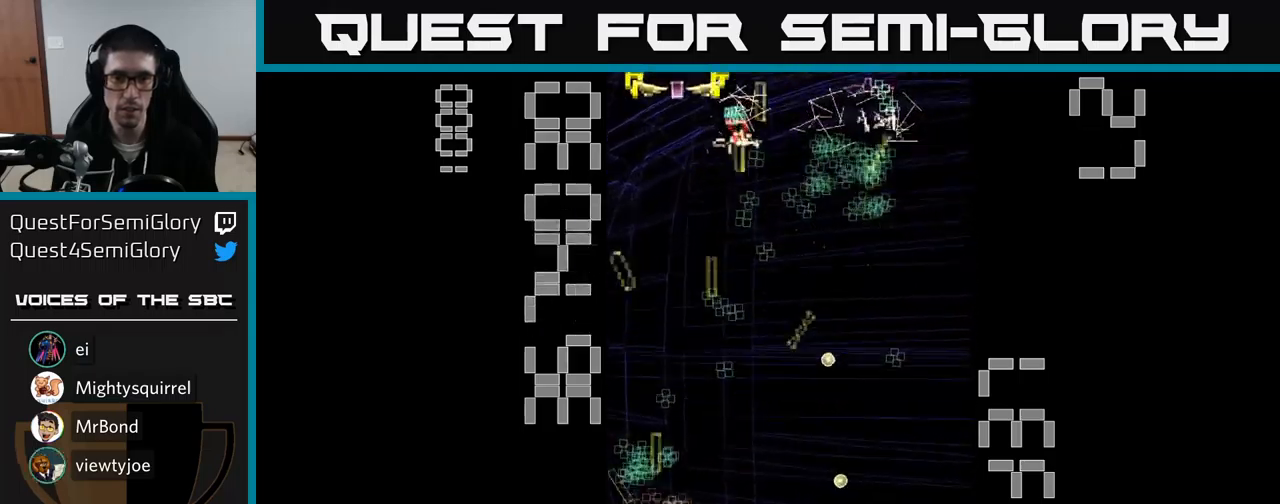
{"buttons": ["A", "DPAD_RIGHT"], "events": [[34, "DPAD_DOWN", "up"], [67, "DPAD_UP", "down"], [84, "DPAD_LEFT", "up"], [150, "DPAD_RIGHT", "down"], [184, "DPAD_UP", "up"], [267, "DPAD_RIGHT", "up"], [284, "DPAD_DOWN", "down"], [450, "DPAD_RIGHT", "down"], [500, "DPAD_DOWN", "up"]]}
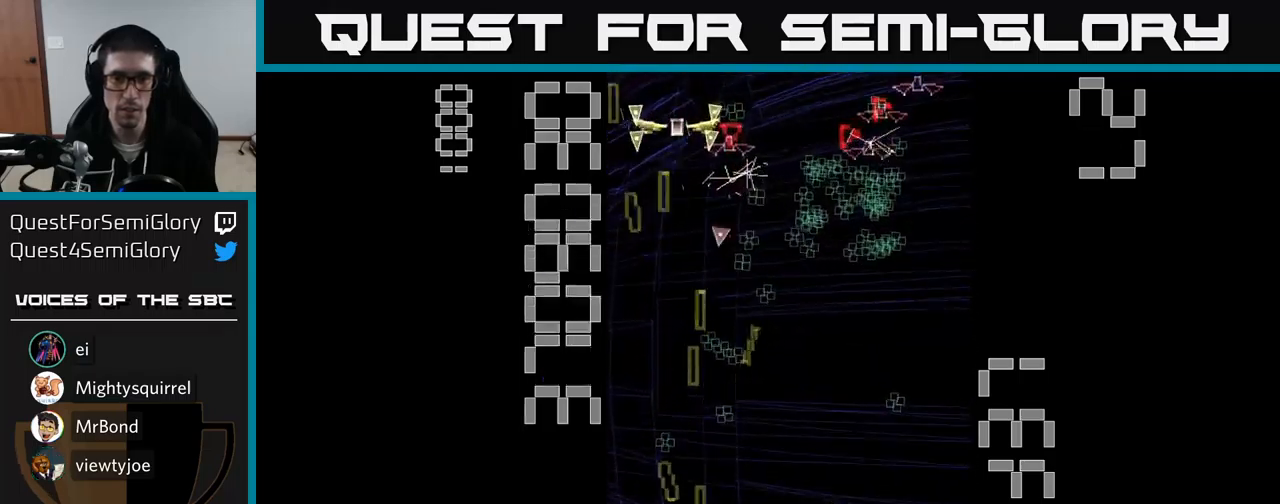
{"buttons": ["A", "DPAD_UP"], "events": [[17, "DPAD_RIGHT", "up"], [34, "DPAD_UP", "down"], [150, "DPAD_LEFT", "down"], [167, "DPAD_LEFT", "up"], [367, "DPAD_RIGHT", "down"], [384, "DPAD_UP", "up"], [434, "DPAD_UP", "down"], [467, "DPAD_RIGHT", "up"]]}
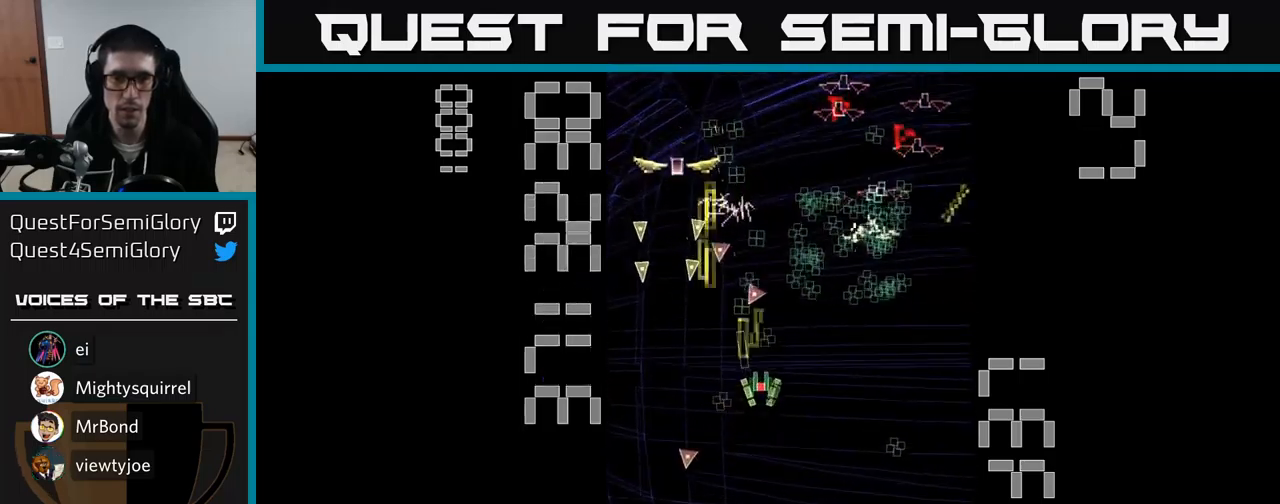
{"buttons": ["A", "X", "DPAD_DOWN", "DPAD_RIGHT"], "events": [[34, "X", "down"], [50, "DPAD_LEFT", "down"], [84, "DPAD_UP", "up"], [117, "DPAD_DOWN", "down"], [117, "DPAD_LEFT", "up"], [167, "DPAD_RIGHT", "down"]]}
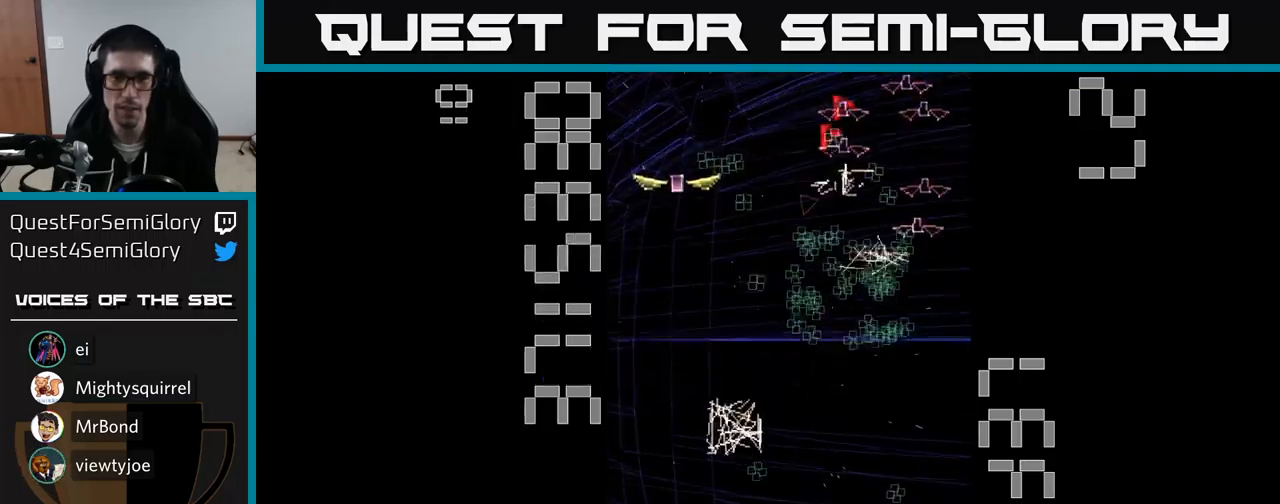
{"buttons": ["A", "DPAD_RIGHT"], "events": [[100, "DPAD_DOWN", "up"], [100, "DPAD_RIGHT", "up"], [117, "X", "up"], [417, "DPAD_RIGHT", "down"]]}
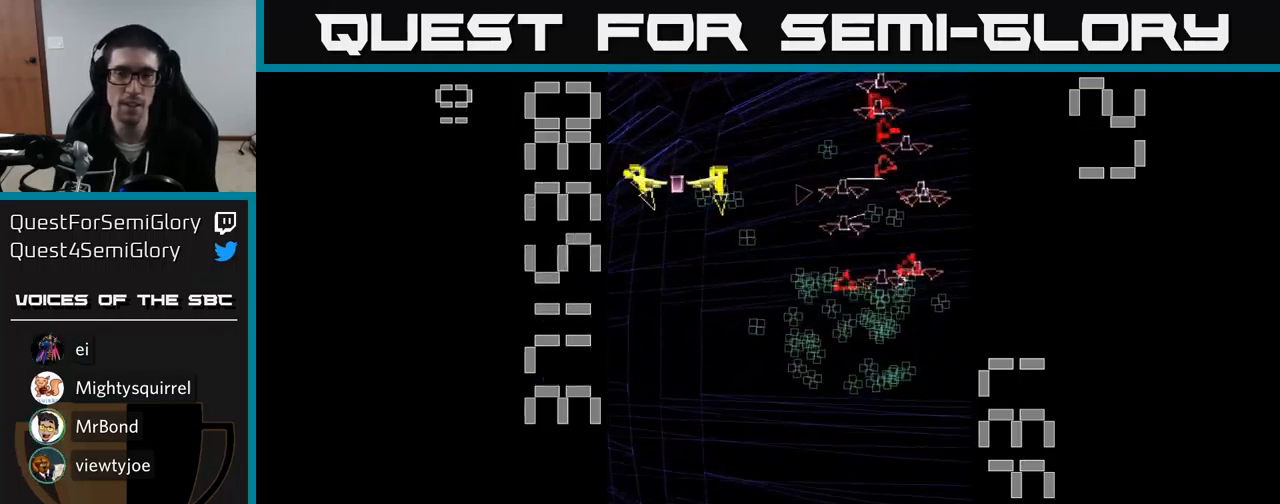
{"buttons": ["A", "DPAD_UP"], "events": [[267, "DPAD_RIGHT", "up"], [267, "DPAD_UP", "down"], [284, "DPAD_RIGHT", "down"], [334, "DPAD_RIGHT", "up"]]}
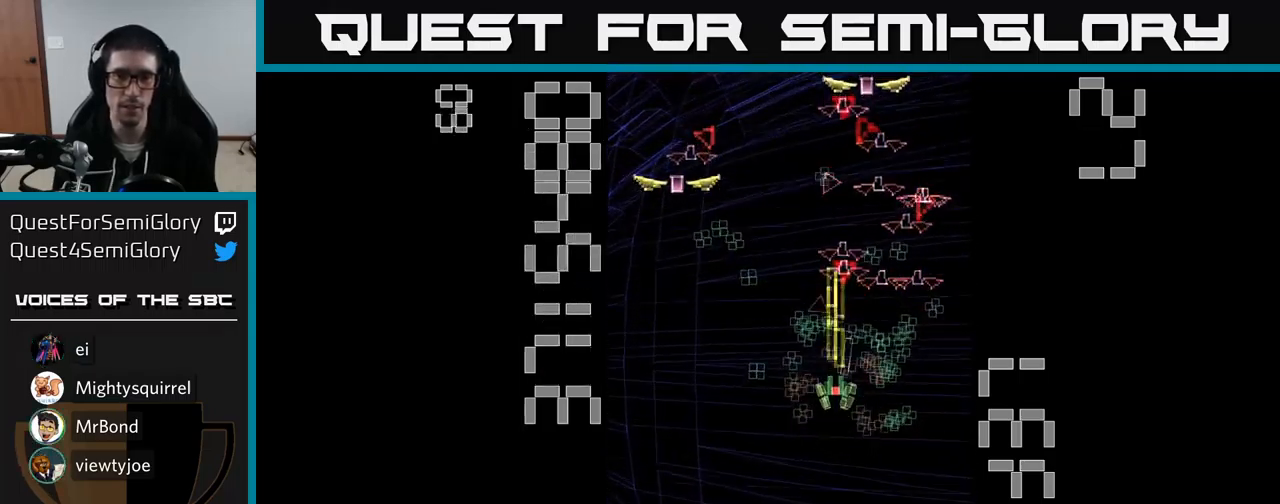
{"buttons": ["A", "X", "DPAD_DOWN"], "events": [[67, "DPAD_LEFT", "down"], [134, "DPAD_LEFT", "up"], [167, "DPAD_UP", "up"], [184, "X", "down"], [200, "DPAD_RIGHT", "down"], [284, "DPAD_DOWN", "down"], [367, "DPAD_RIGHT", "up"]]}
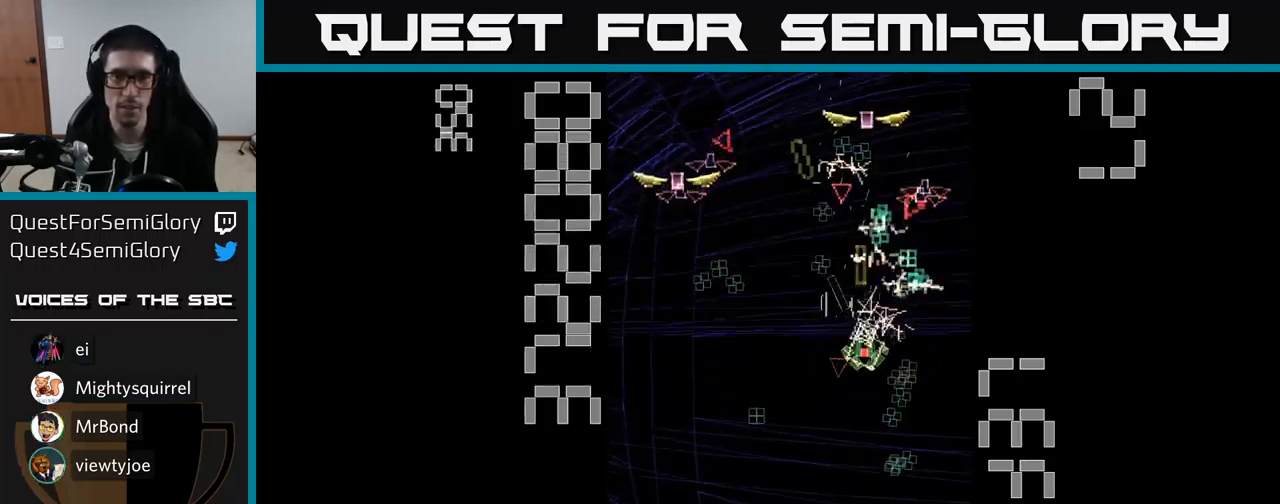
{"buttons": ["A", "X", "DPAD_DOWN"], "events": []}
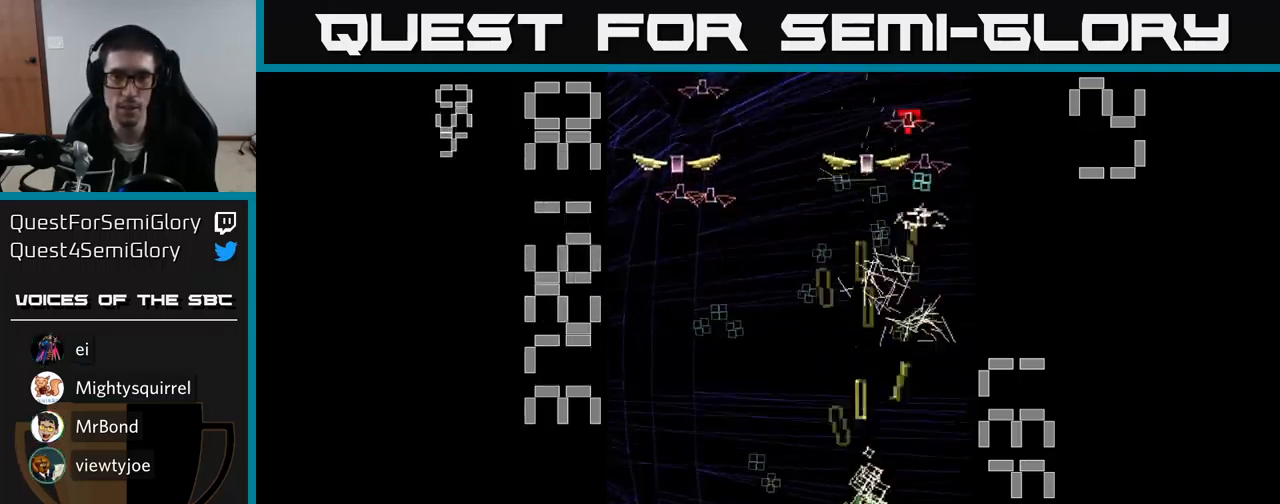
{"buttons": ["A", "DPAD_RIGHT"]}
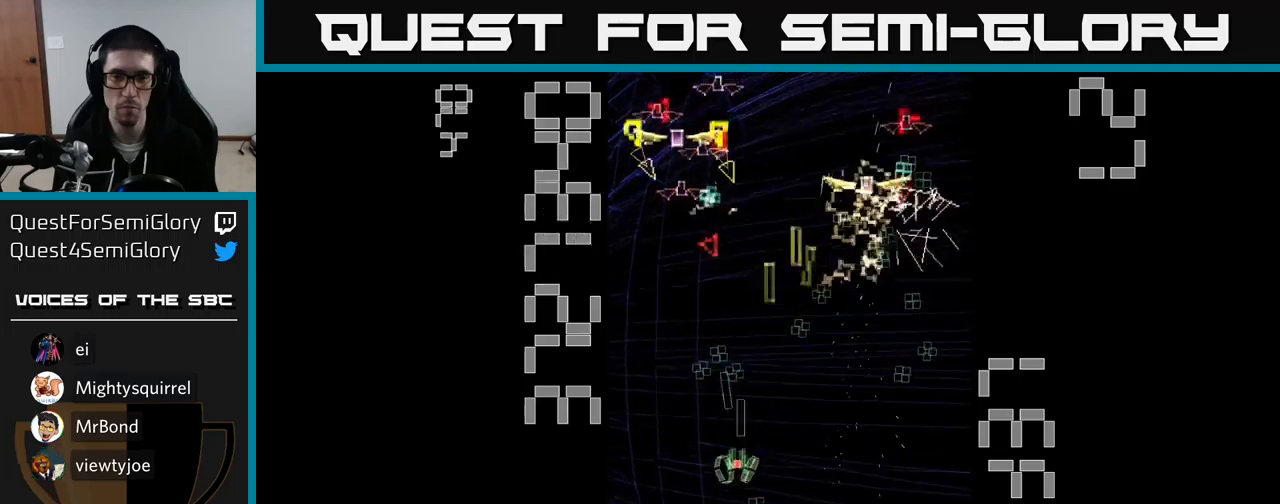
{"buttons": ["A", "DPAD_RIGHT"]}
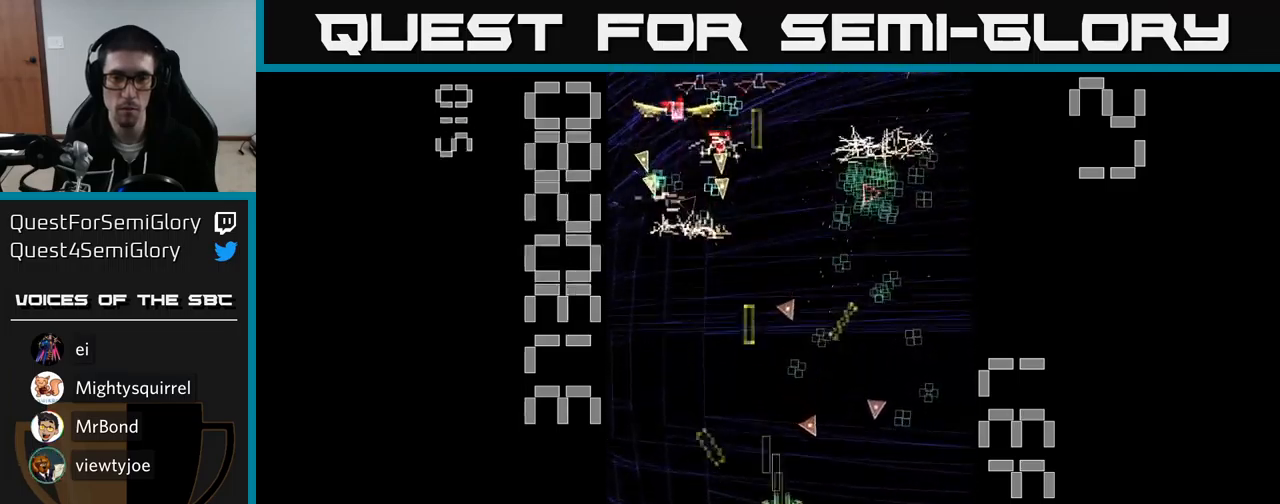
{"buttons": ["A", "X", "DPAD_DOWN", "DPAD_LEFT"], "events": [[50, "DPAD_UP", "down"], [200, "DPAD_RIGHT", "up"], [250, "DPAD_LEFT", "down"], [317, "X", "down"], [367, "DPAD_UP", "up"], [433, "DPAD_DOWN", "down"]]}
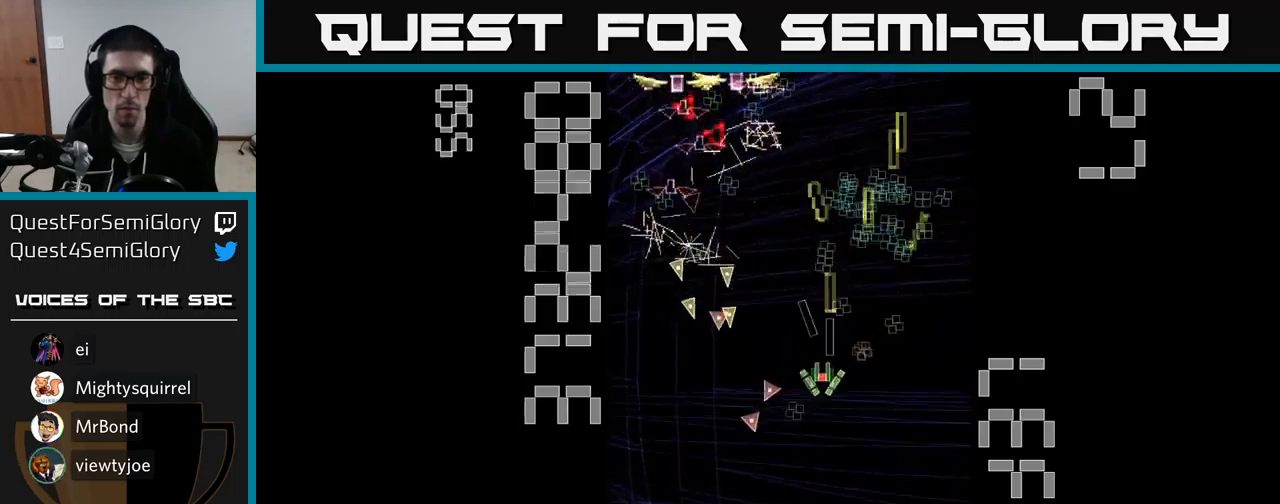
{"buttons": ["A", "X", "DPAD_RIGHT"], "events": [[17, "DPAD_LEFT", "up"], [100, "DPAD_LEFT", "down"], [150, "DPAD_DOWN", "up"], [267, "DPAD_UP", "down"], [333, "DPAD_LEFT", "up"], [383, "DPAD_RIGHT", "down"], [383, "DPAD_UP", "up"]]}
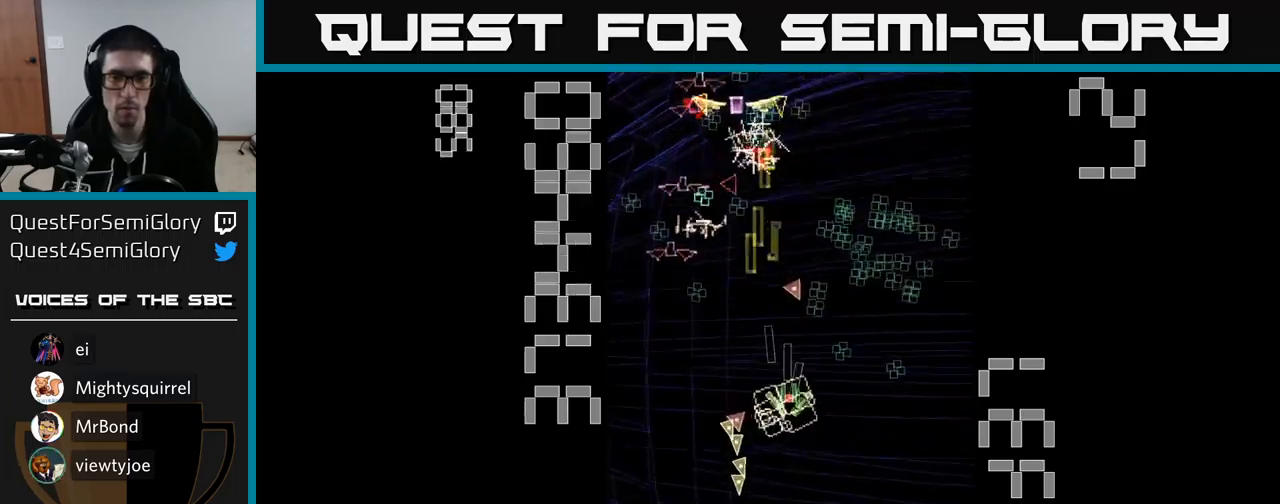
{"buttons": ["A", "DPAD_RIGHT"], "events": [[33, "DPAD_RIGHT", "up"], [50, "DPAD_LEFT", "down"], [317, "X", "up"], [400, "DPAD_LEFT", "up"], [433, "DPAD_DOWN", "down"], [483, "DPAD_RIGHT", "down"], [500, "DPAD_DOWN", "up"]]}
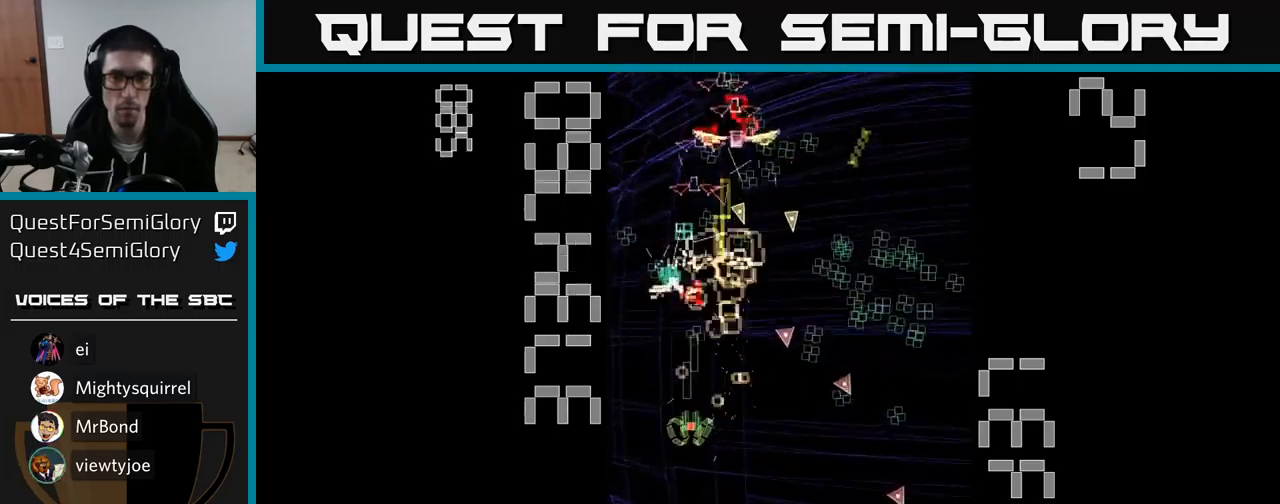
{"buttons": ["A", "DPAD_UP"], "events": [[83, "DPAD_DOWN", "down"], [117, "DPAD_RIGHT", "up"], [250, "DPAD_DOWN", "up"], [250, "DPAD_LEFT", "down"], [350, "DPAD_UP", "down"], [467, "DPAD_LEFT", "up"]]}